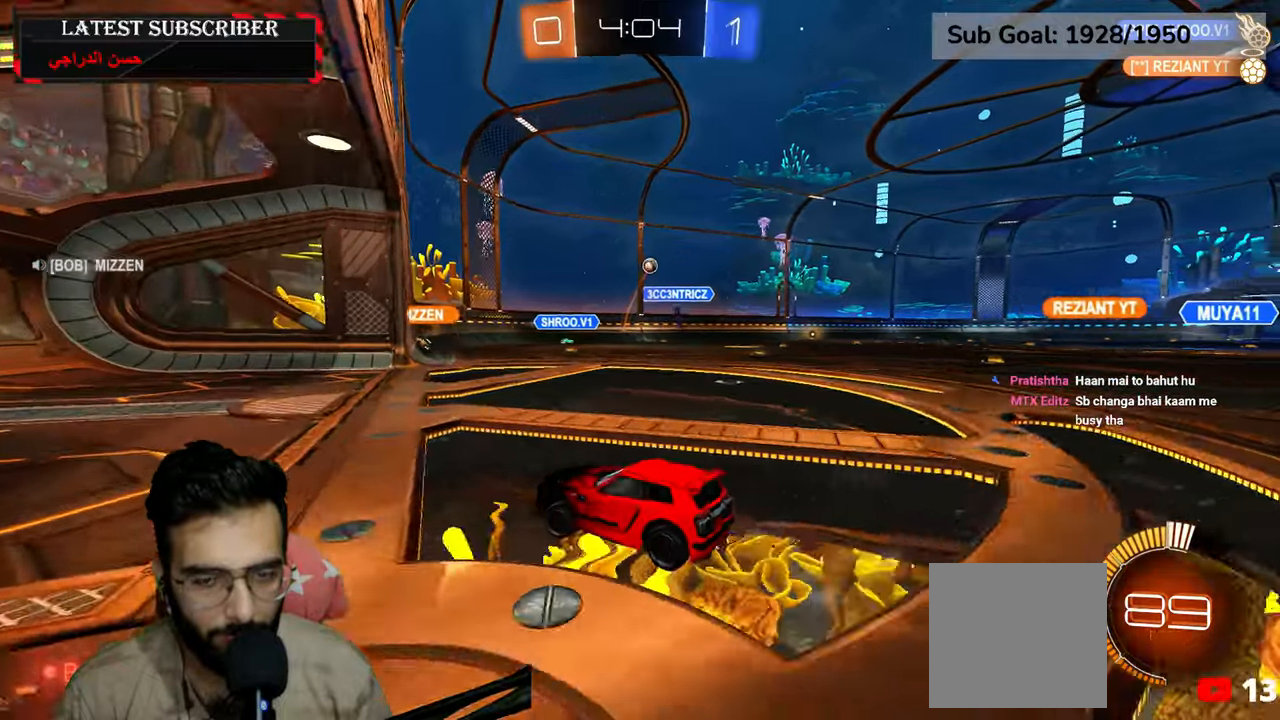
Gameplay with a controller (Xbox layout); each line is a JSON object with the inputs held at the frame after it (dt_ms = milliseconds from this image to that frame). "events" lists button and stick changes between this image and that frame as [ms after this image, input, new state], when the widget could be followed in between.
{"dt_ms": 500, "buttons": ["L1"], "left_stick": "right", "right_stick": "center", "events": [[100, "left_stick", "down-right"], [284, "left_stick", "center"], [317, "R1", "up"], [417, "L1", "down"], [434, "left_stick", "right"]]}
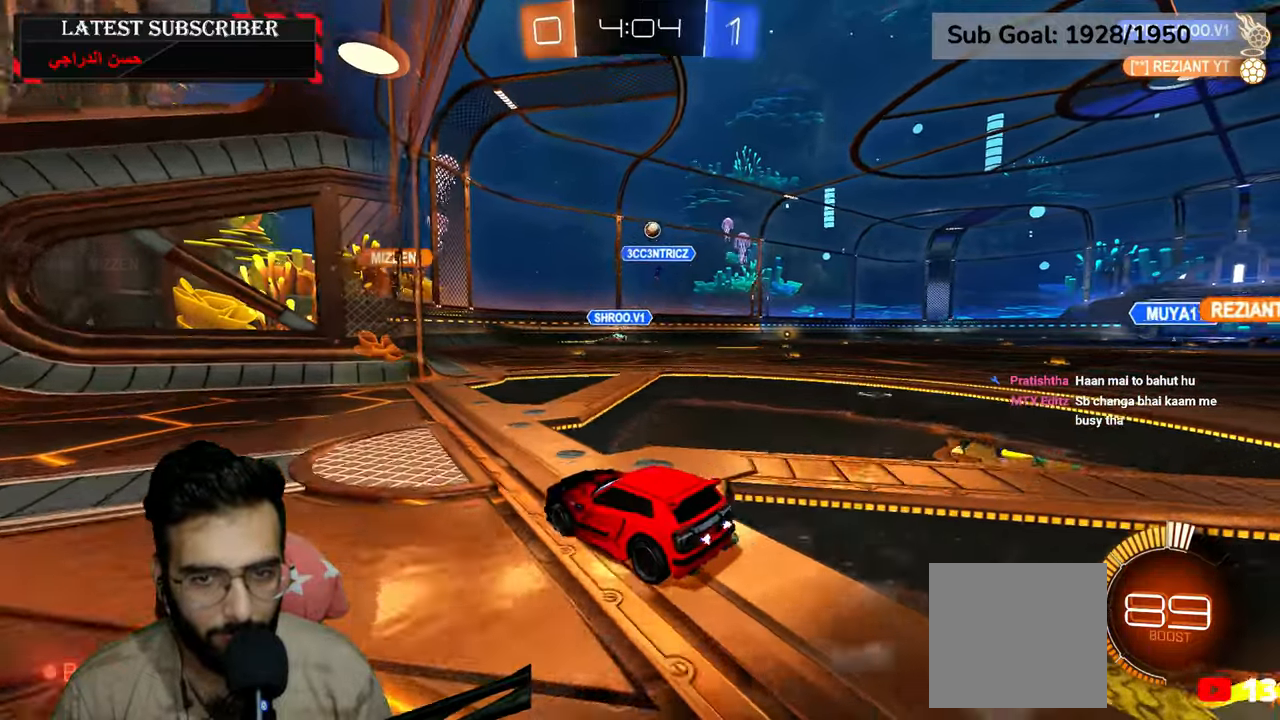
{"dt_ms": 500, "buttons": ["R1"], "left_stick": "down-right", "right_stick": "center", "events": [[167, "L1", "up"], [184, "left_stick", "center"], [284, "R1", "down"], [284, "left_stick", "down-right"]]}
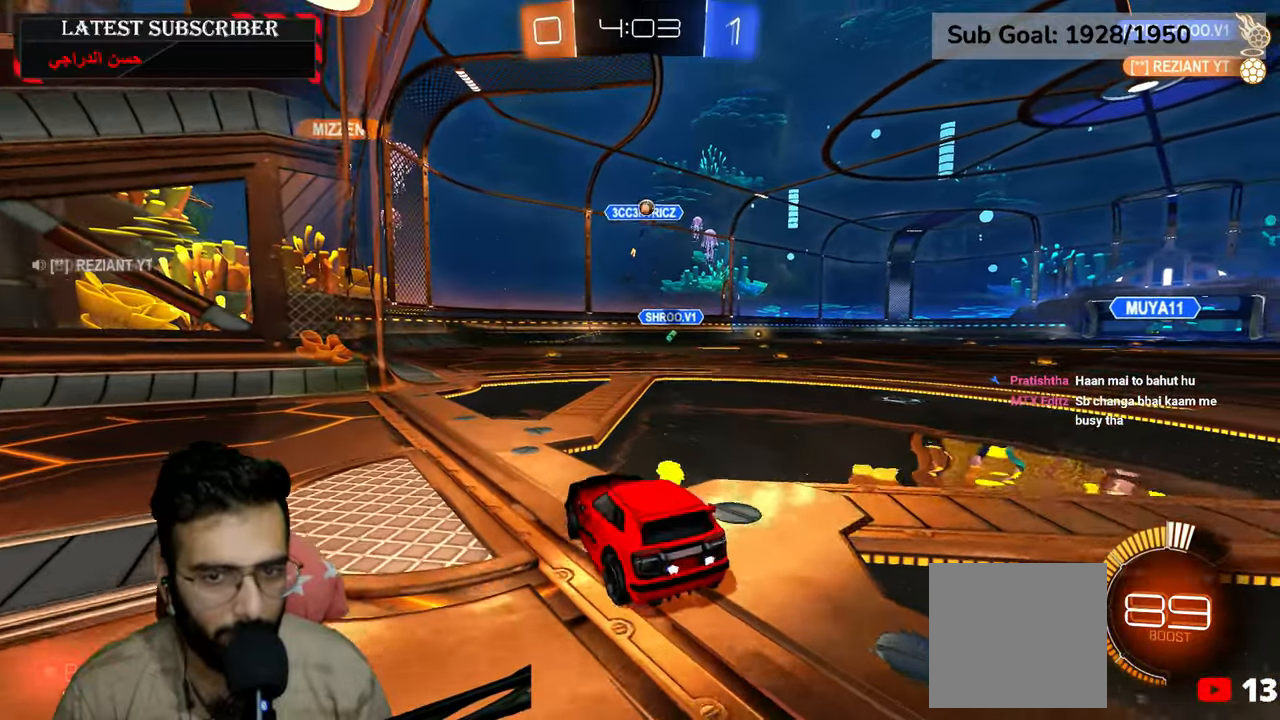
{"dt_ms": 500, "buttons": ["R1"], "left_stick": "center", "right_stick": "center", "events": [[184, "left_stick", "center"], [300, "left_stick", "down-right"], [500, "left_stick", "center"]]}
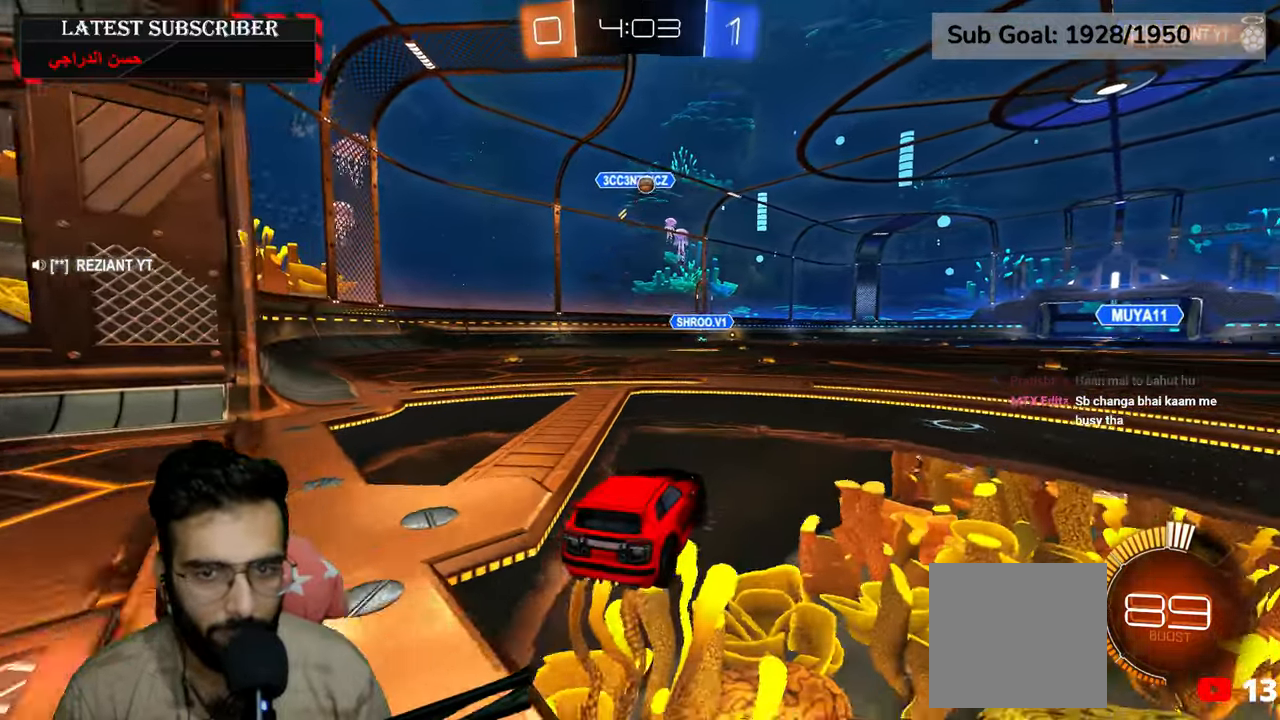
{"dt_ms": 500, "buttons": ["A", "R1", "R2"], "left_stick": "down", "right_stick": "center", "events": [[350, "left_stick", "down"], [384, "A", "down"], [400, "R2", "down"]]}
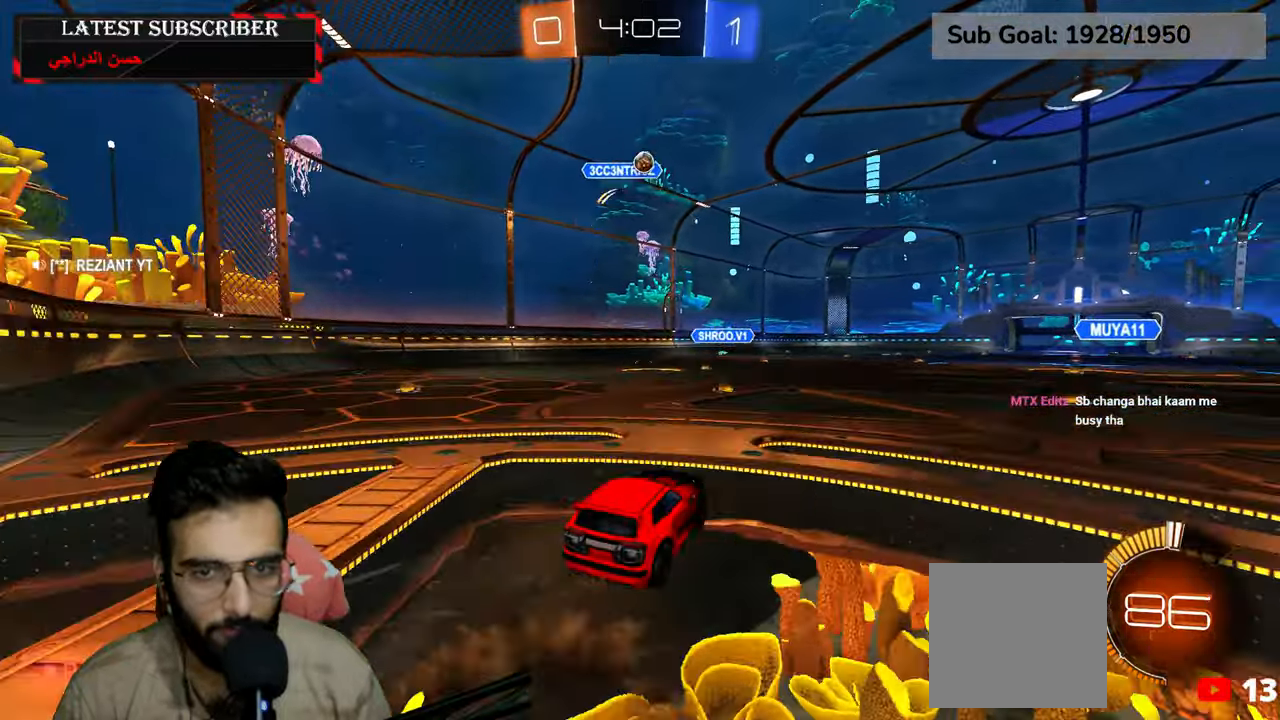
{"dt_ms": 500, "buttons": ["L2", "R1", "R2"], "left_stick": "center", "right_stick": "center"}
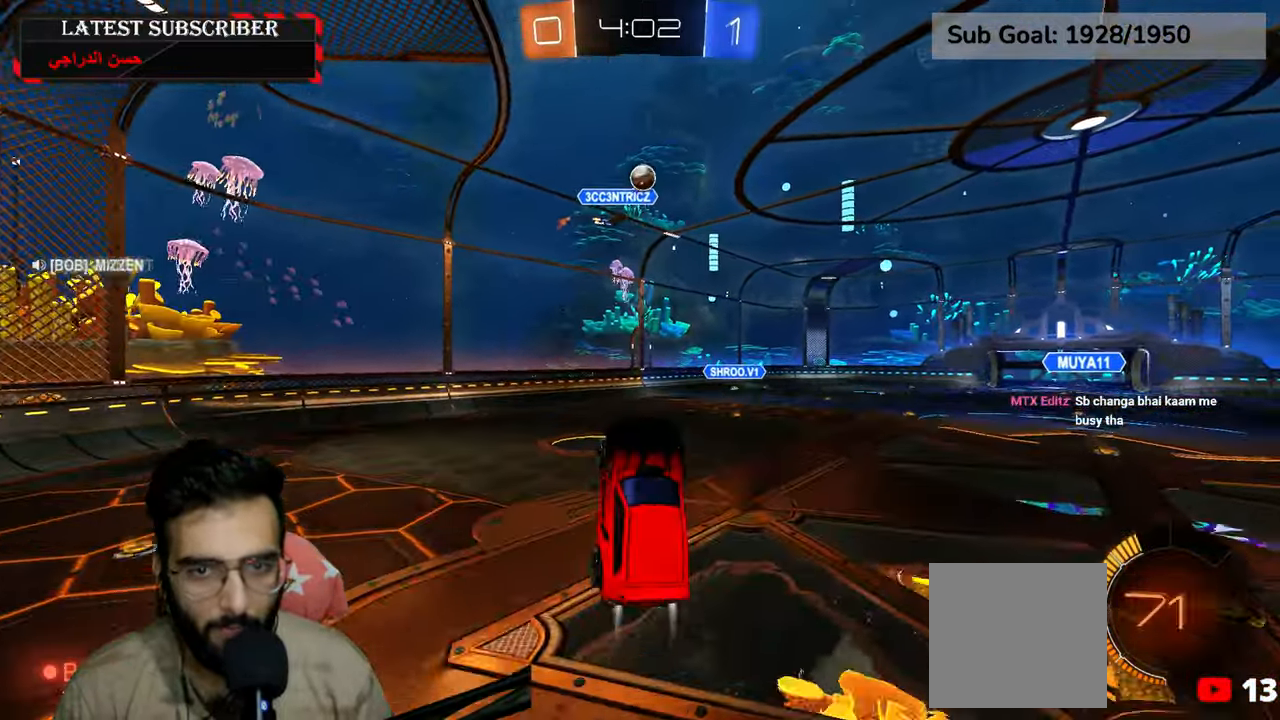
{"dt_ms": 500, "buttons": ["L2", "R1", "R2"], "left_stick": "down-left", "right_stick": "center", "events": [[250, "left_stick", "down-left"]]}
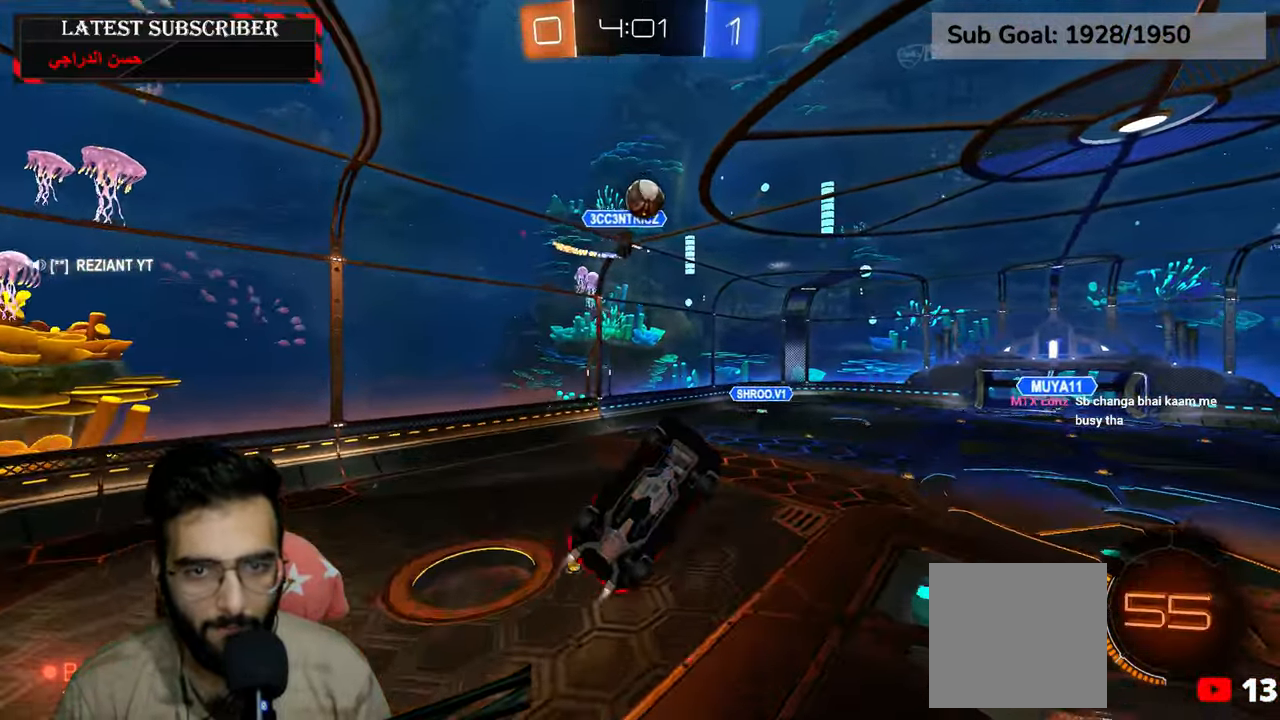
{"dt_ms": 1000, "buttons": ["R1", "R2"], "left_stick": "up", "right_stick": "center", "events": [[100, "left_stick", "center"], [300, "left_stick", "down-right"], [500, "left_stick", "up"], [517, "L2", "up"]]}
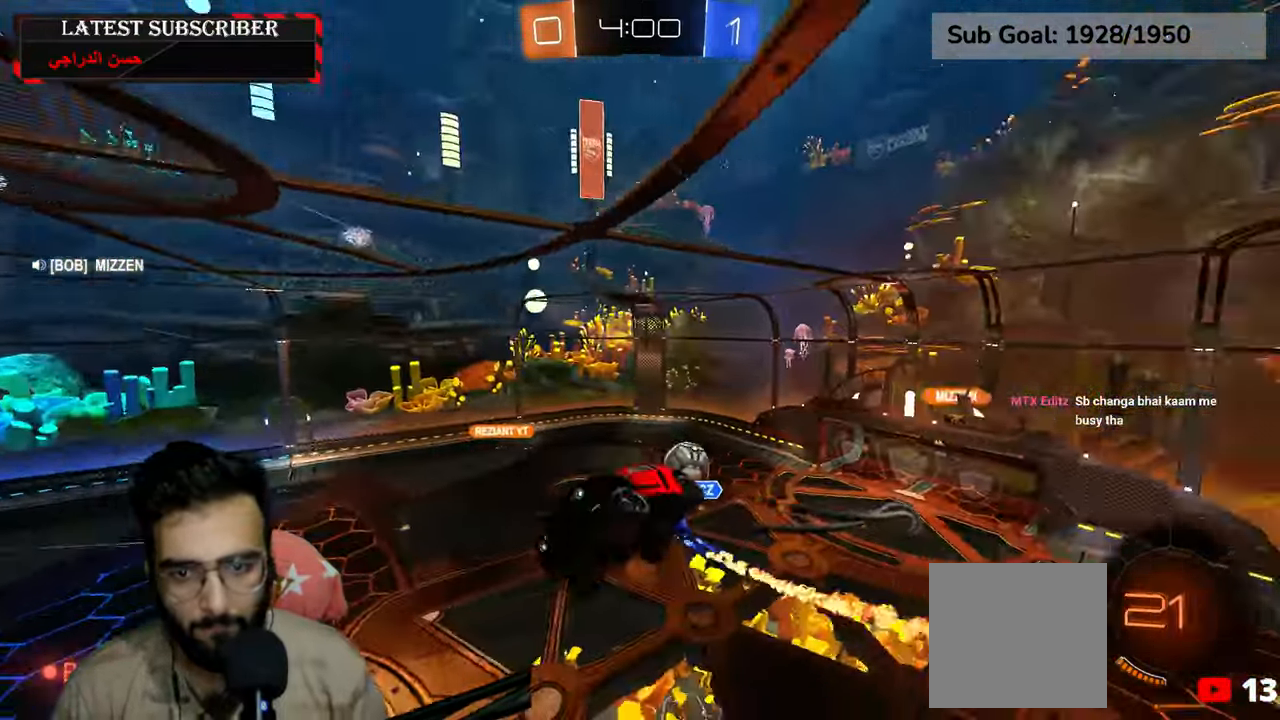
{"dt_ms": 500, "buttons": ["L2", "R1"], "left_stick": "down", "right_stick": "center", "events": [[50, "left_stick", "center"], [100, "R2", "up"], [134, "L2", "down"], [450, "left_stick", "down-right"], [500, "left_stick", "down"]]}
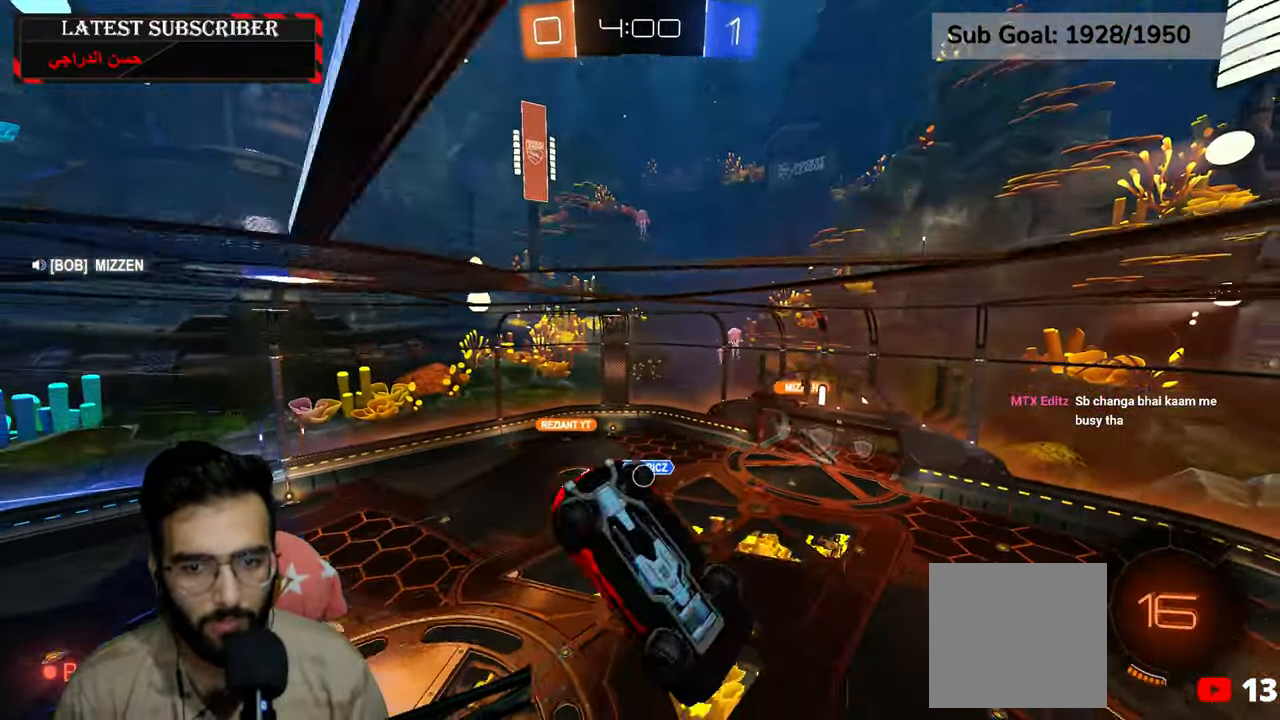
{"dt_ms": 500, "buttons": ["R1"], "left_stick": "center", "right_stick": "center", "events": [[67, "L2", "up"], [100, "left_stick", "center"]]}
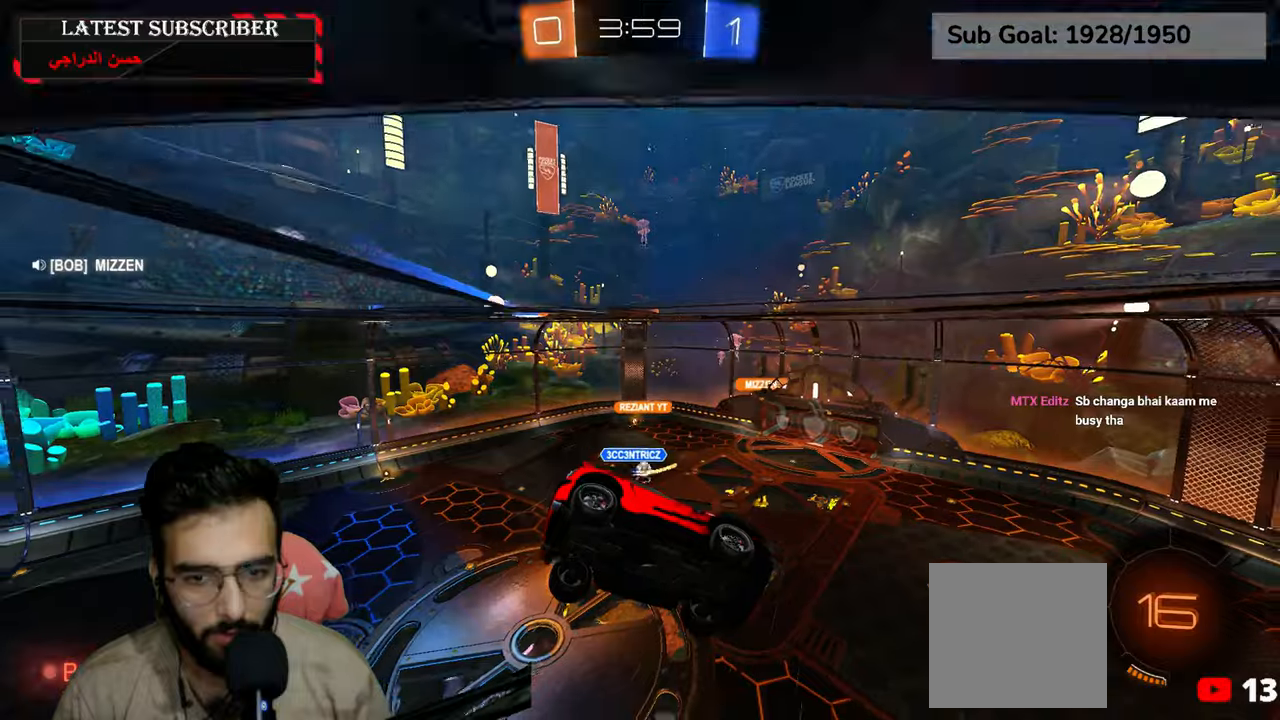
{"dt_ms": 500, "buttons": ["R1"], "left_stick": "center", "right_stick": "center", "events": []}
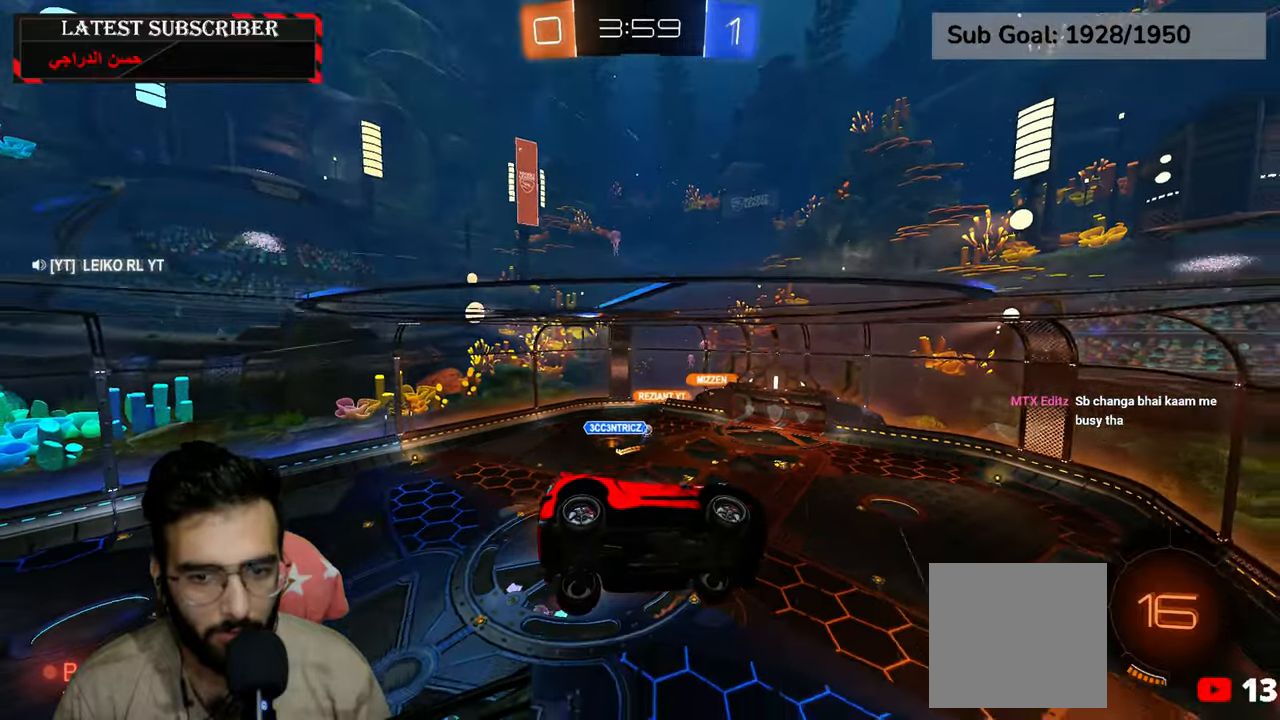
{"dt_ms": 500, "buttons": ["R1"], "left_stick": "center", "right_stick": "center", "events": [[117, "left_stick", "left"], [167, "L2", "down"], [267, "L2", "up"], [267, "left_stick", "center"]]}